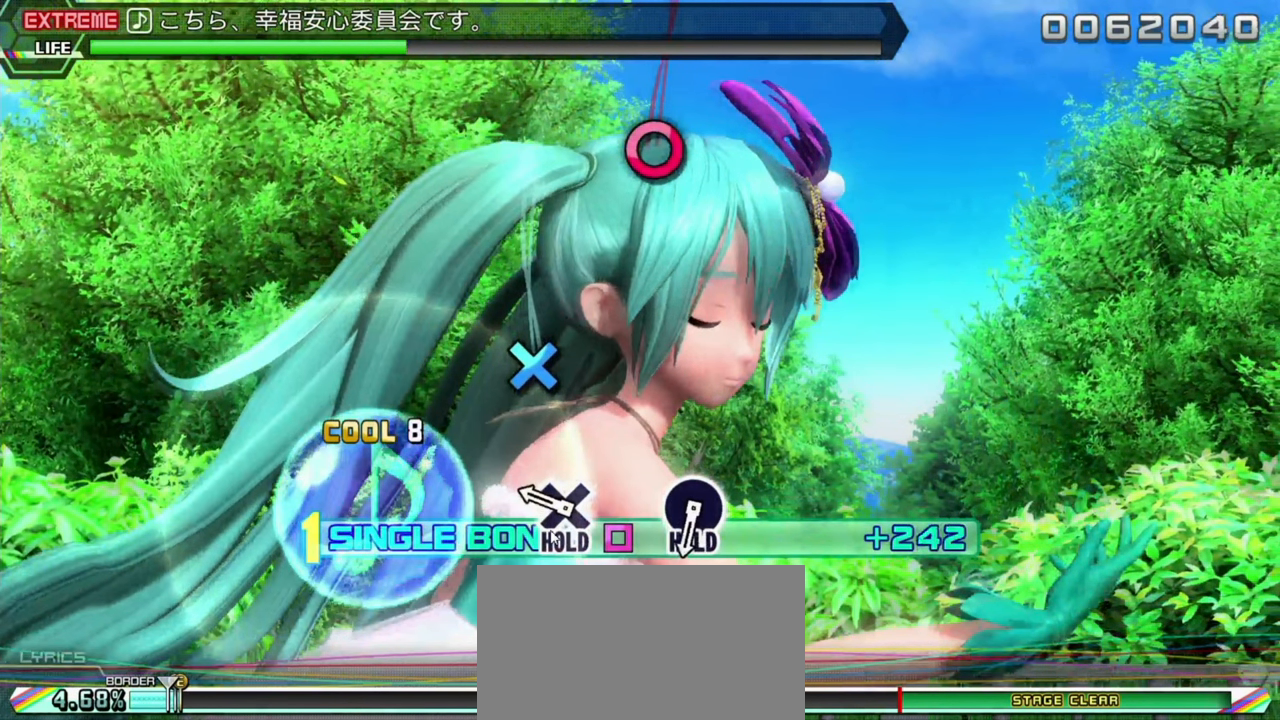
Gameplay with a controller (PlayStation layout); each line is a JSON object with the inputs held at the frame after it. "events" lists button and stick changes between this image and that frame as [ms after this image, input, new state], when the widget could be followed in between. Not read: L3 R3 right_stick.
{"buttons": ["SQUARE"], "left_stick": "center", "events": []}
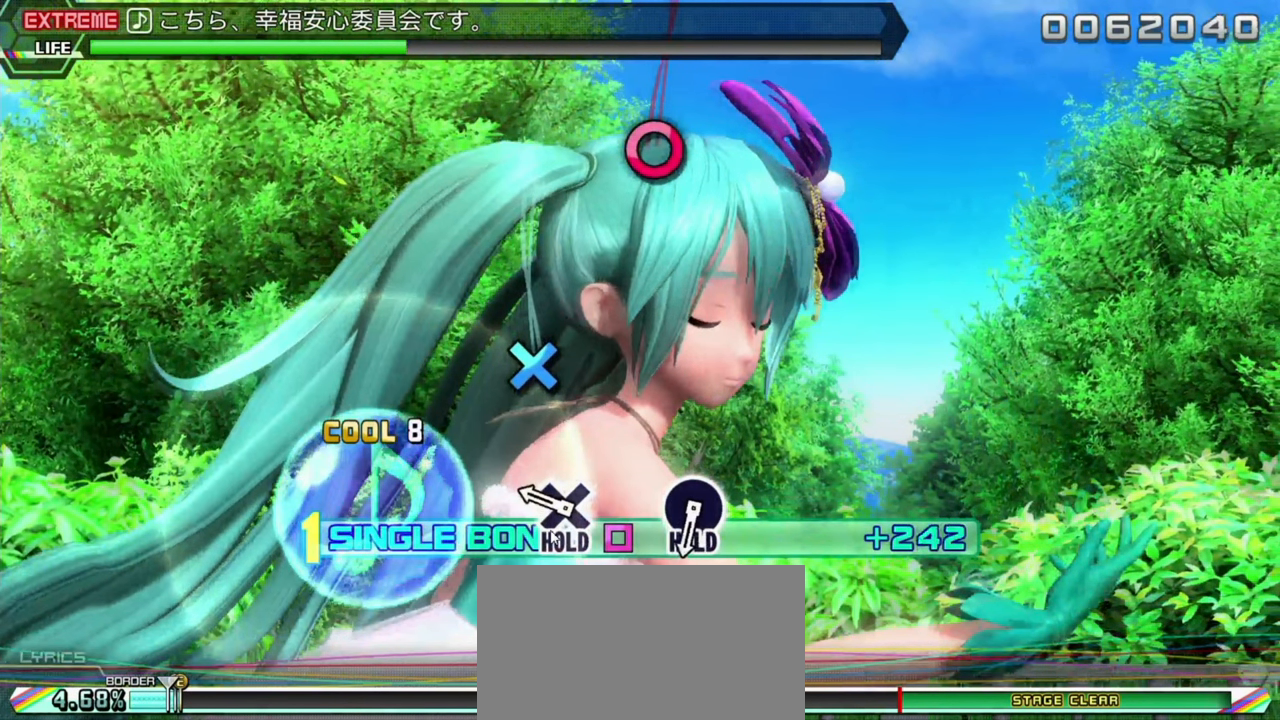
{"buttons": ["SQUARE"], "left_stick": "center", "events": []}
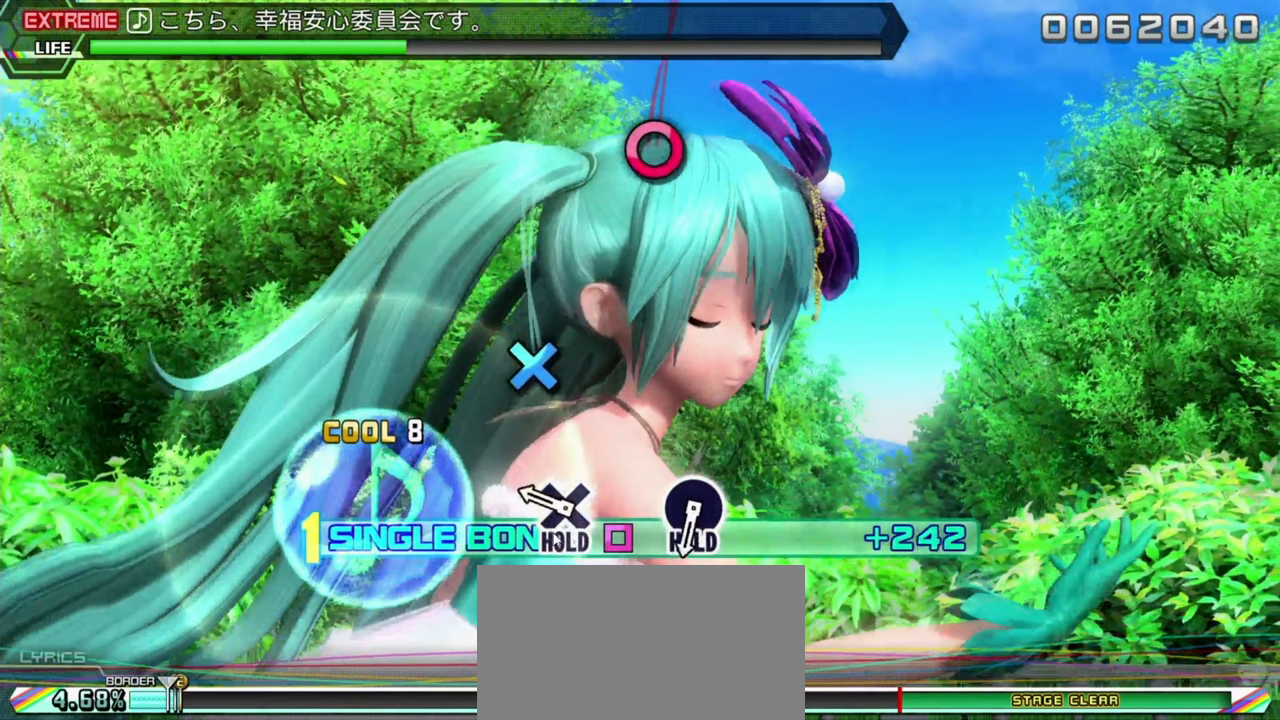
{"buttons": ["SQUARE"], "left_stick": "center", "events": []}
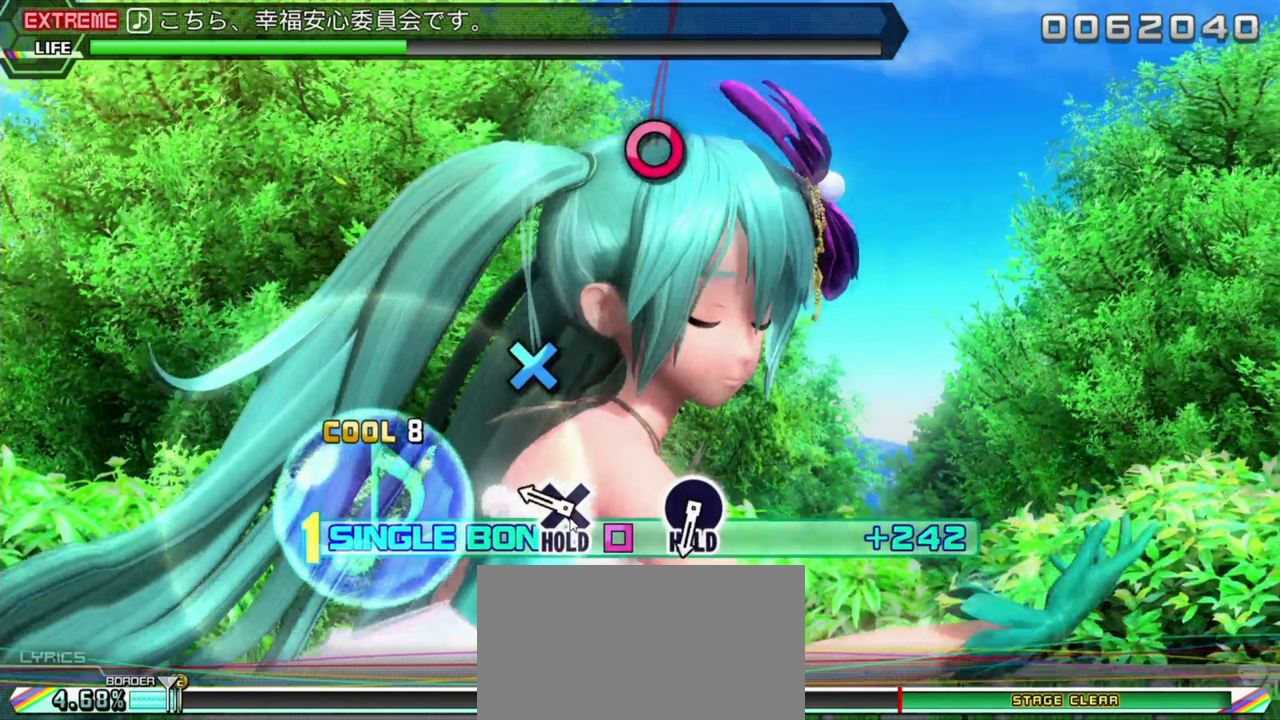
{"buttons": ["SQUARE"], "left_stick": "center", "events": []}
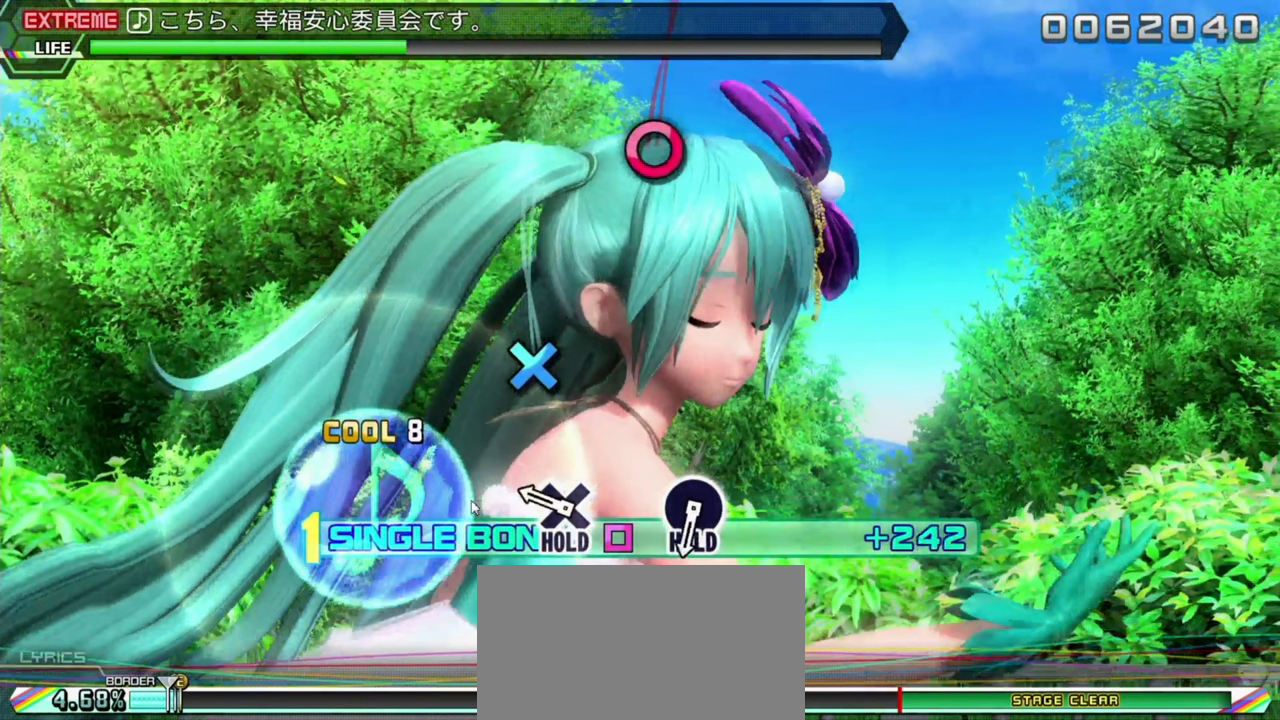
{"buttons": ["SQUARE"], "left_stick": "center", "events": []}
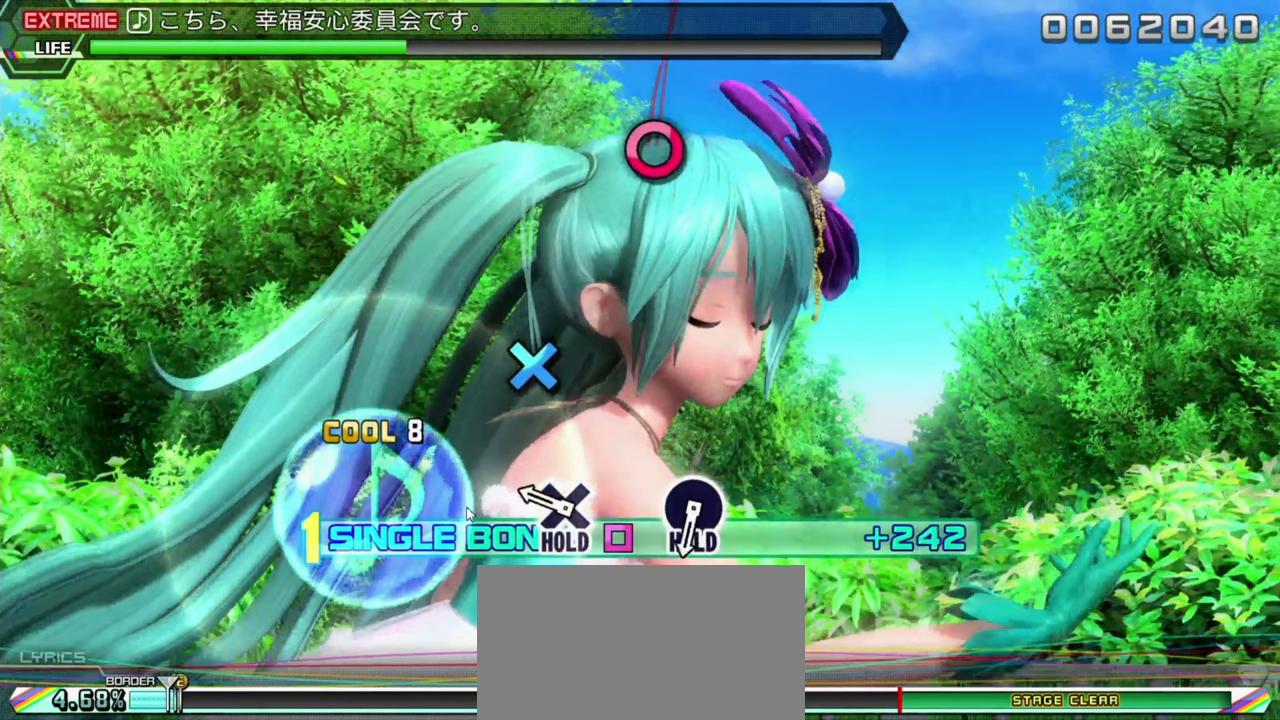
{"buttons": ["SQUARE"], "left_stick": "center", "events": []}
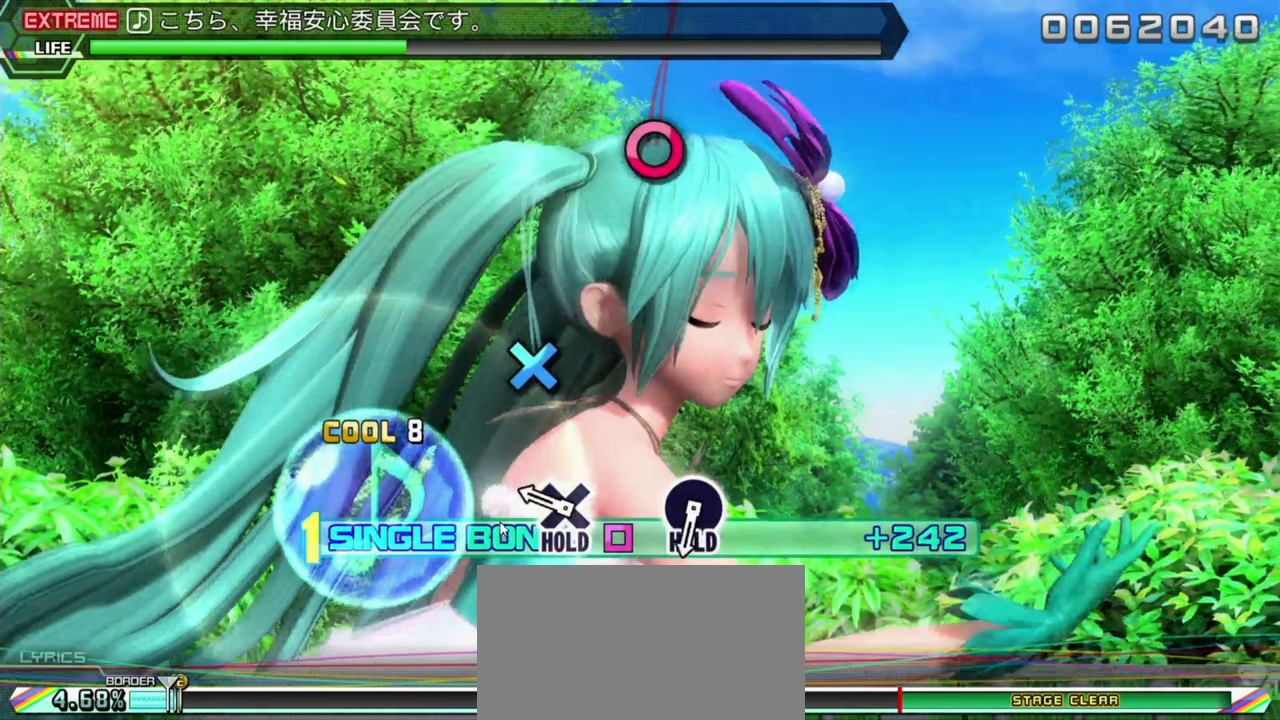
{"buttons": ["SQUARE"], "left_stick": "center", "events": []}
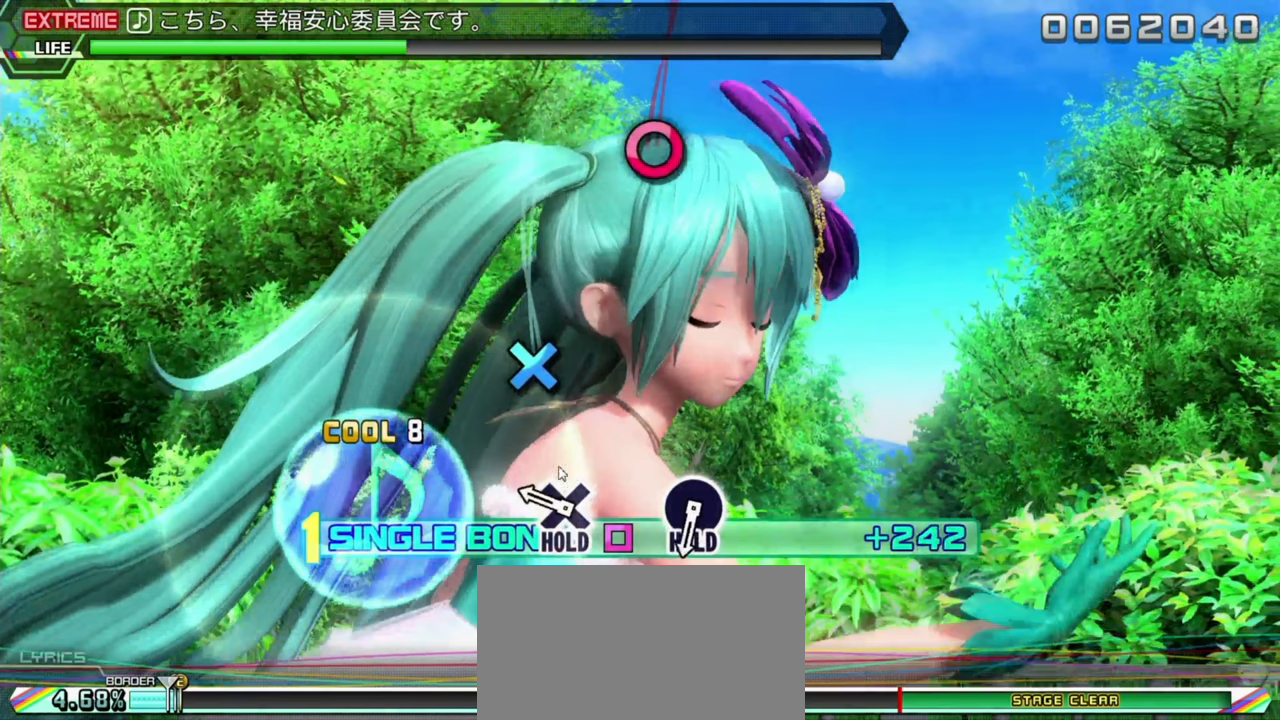
{"buttons": ["SQUARE"], "left_stick": "center", "events": []}
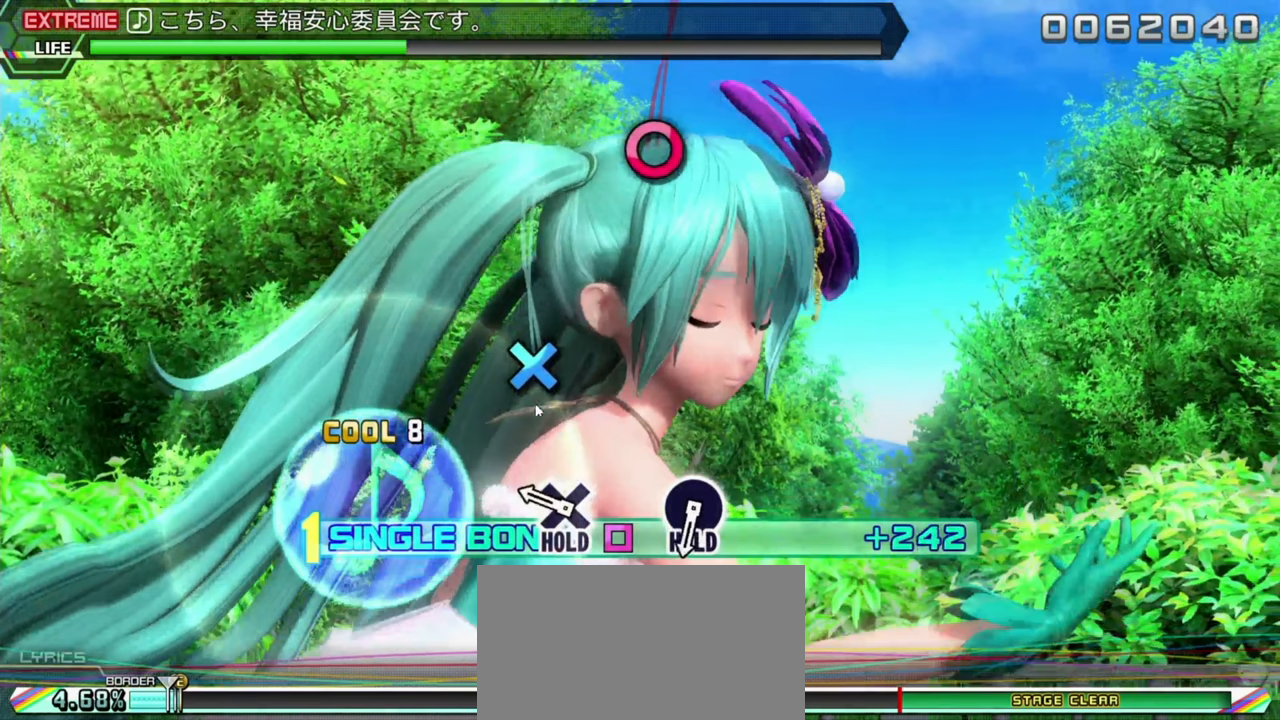
{"buttons": ["SQUARE"], "left_stick": "center", "events": []}
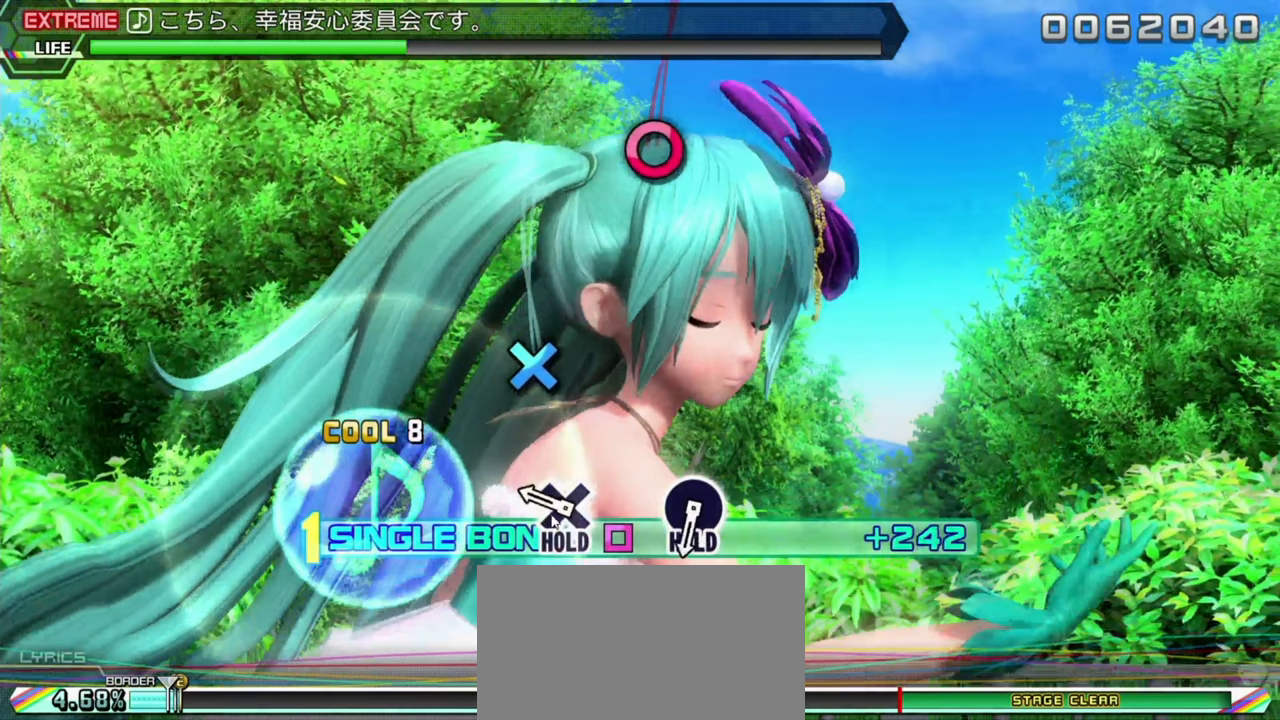
{"buttons": ["SQUARE"], "left_stick": "center", "events": []}
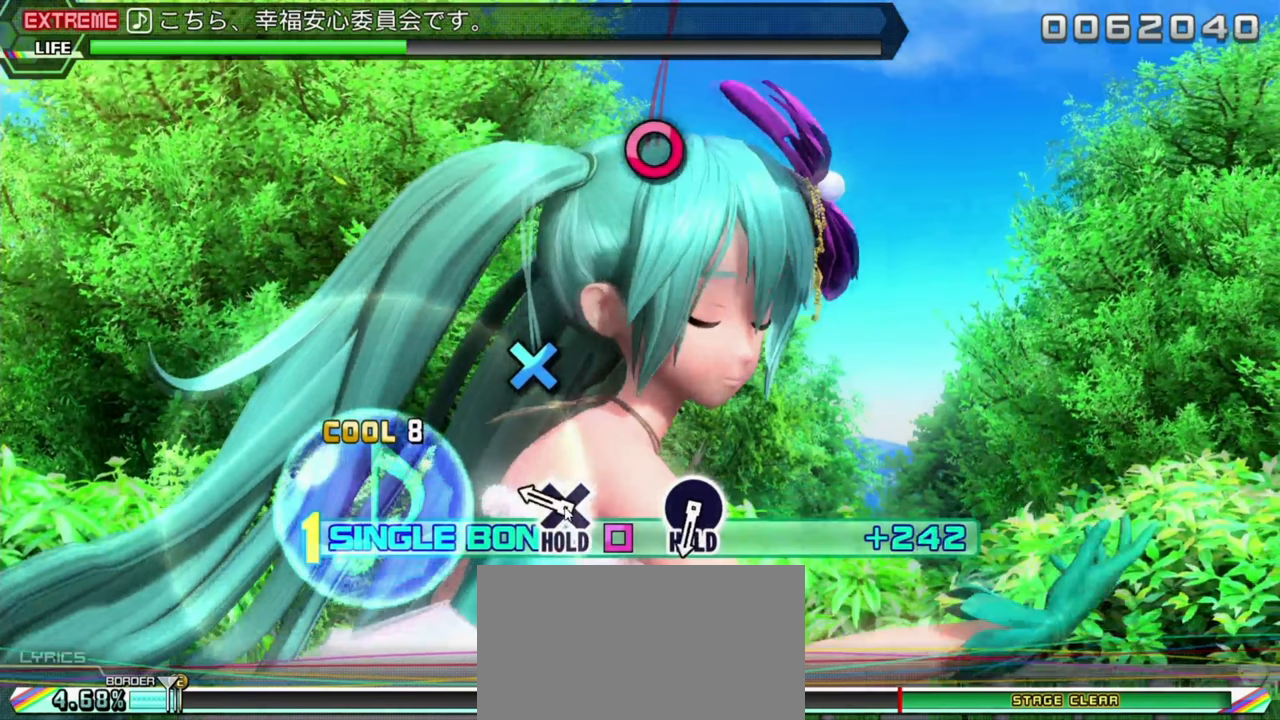
{"buttons": ["SQUARE"], "left_stick": "center", "events": []}
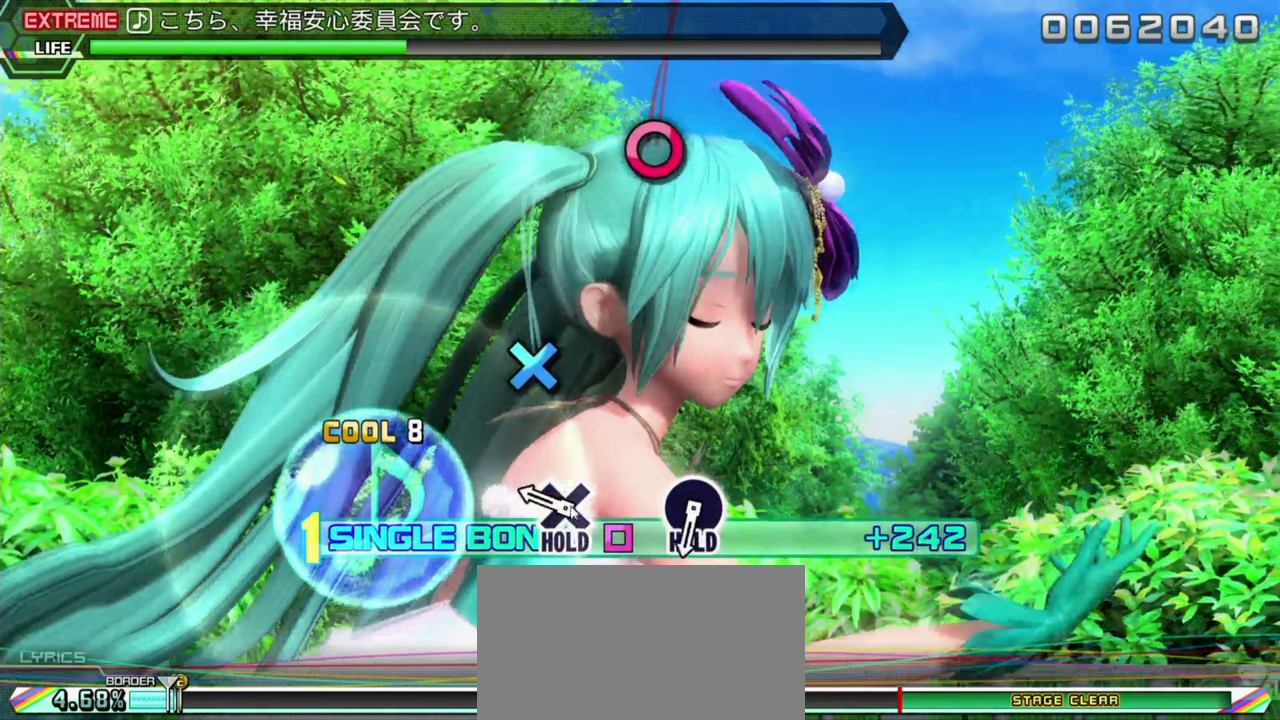
{"buttons": ["SQUARE"], "left_stick": "center", "events": []}
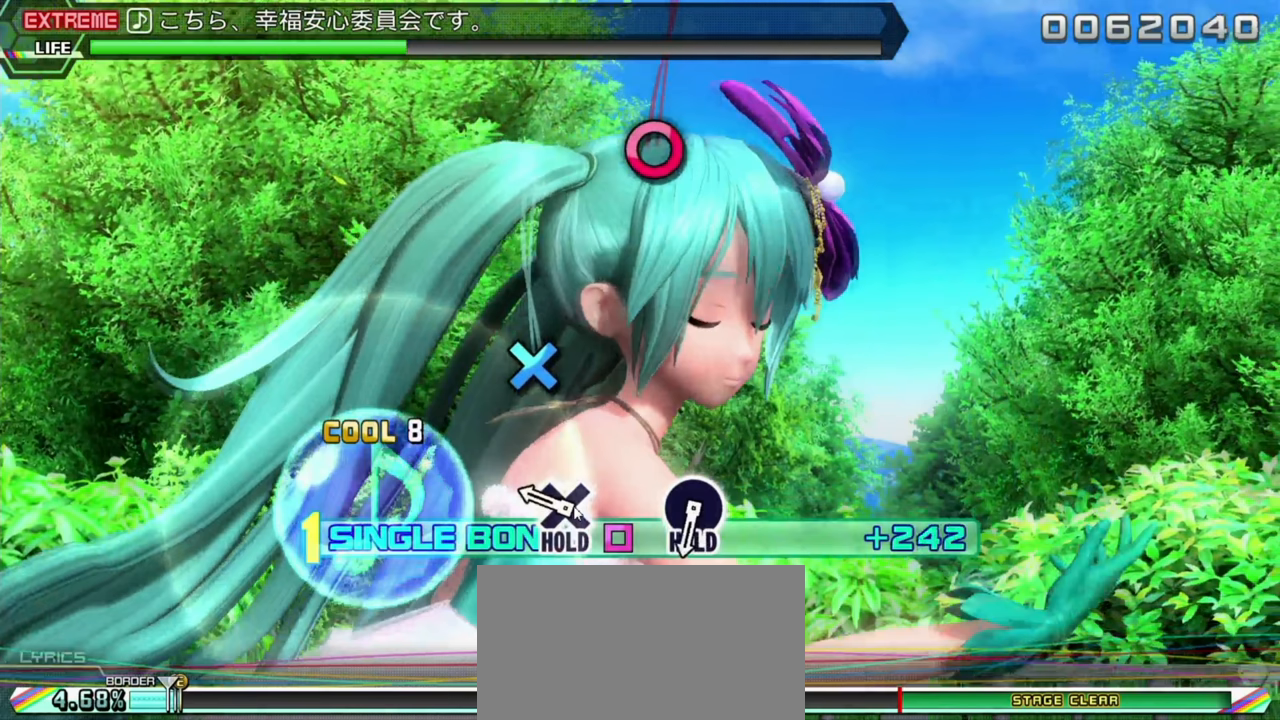
{"buttons": ["SQUARE"], "left_stick": "center", "events": []}
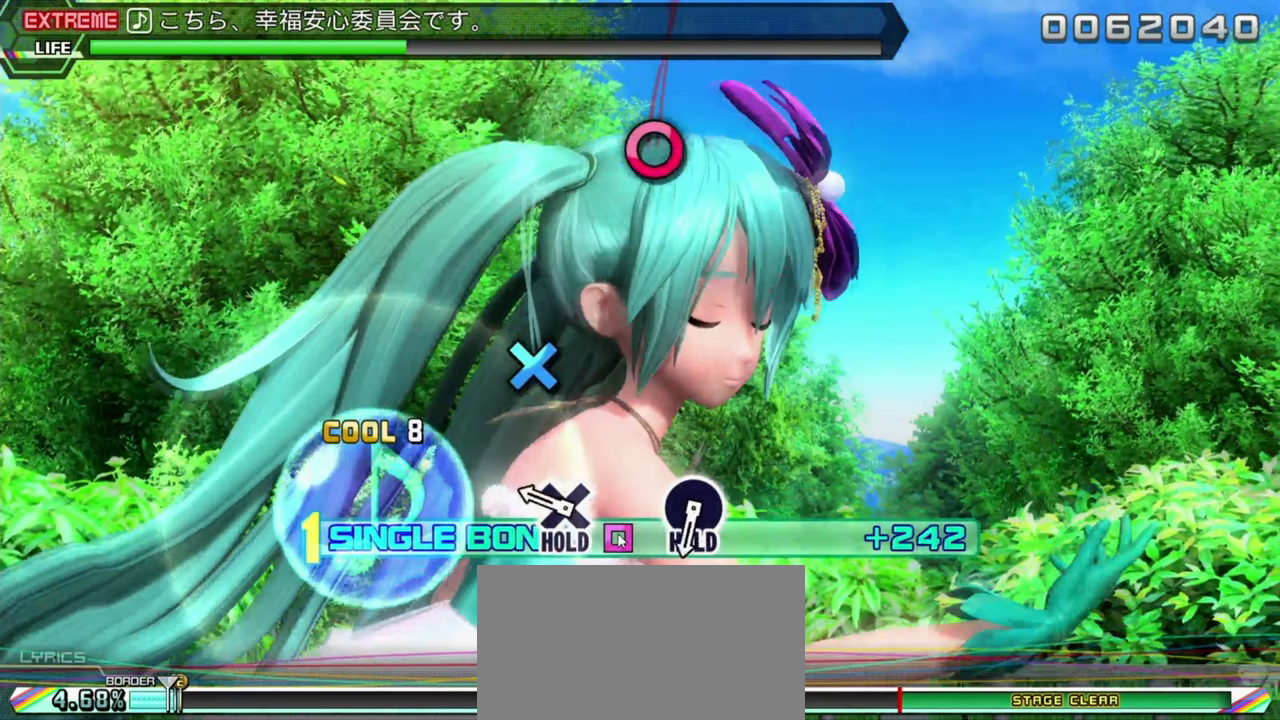
{"buttons": ["SQUARE"], "left_stick": "center", "events": []}
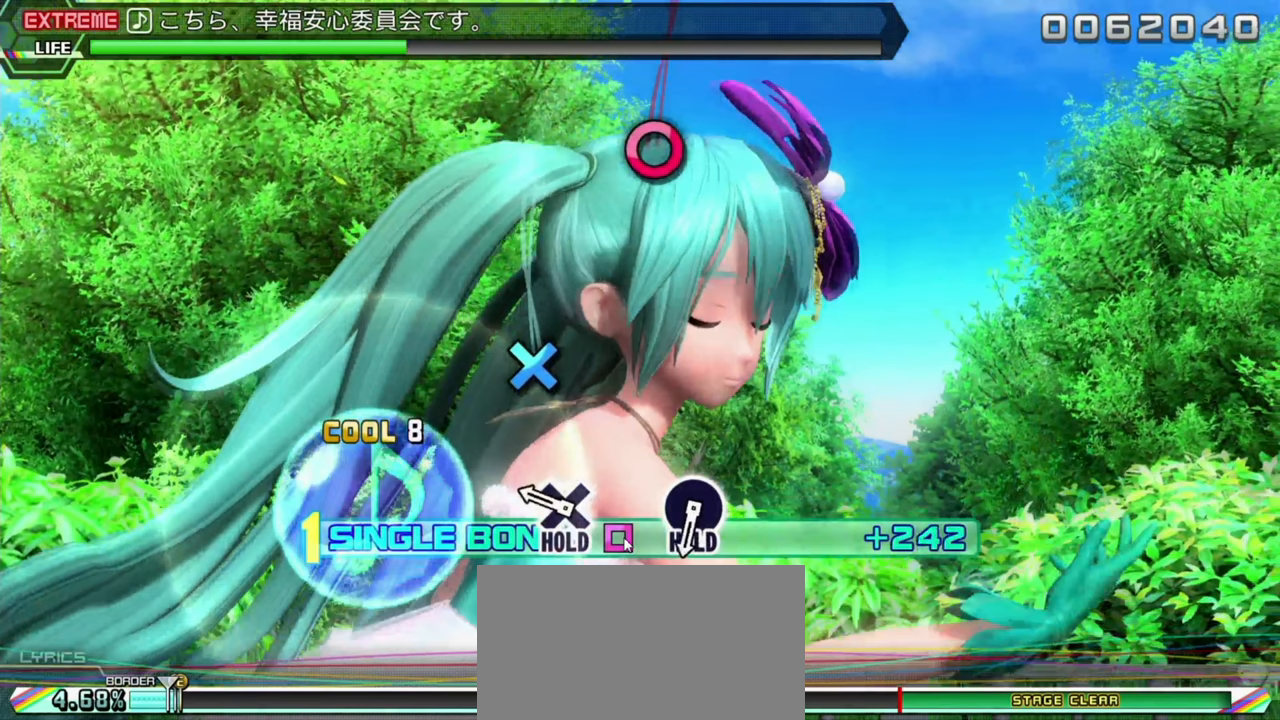
{"buttons": ["SQUARE"], "left_stick": "center", "events": []}
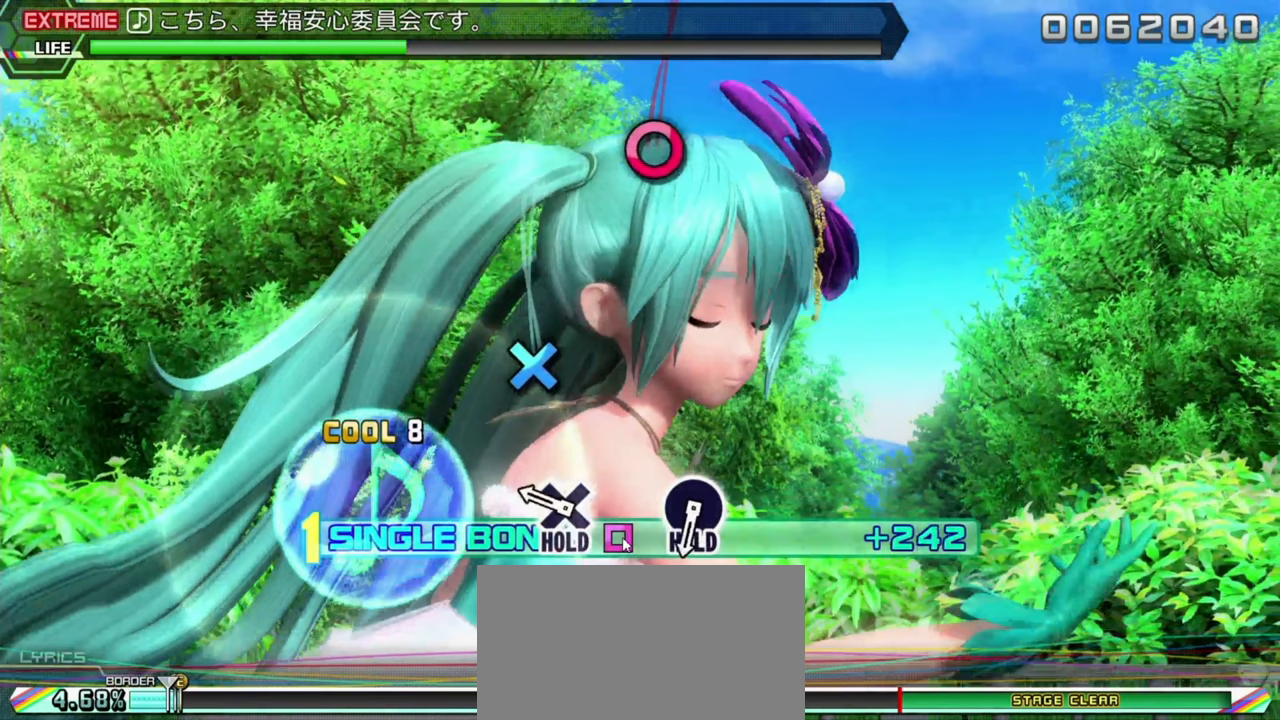
{"buttons": ["SQUARE"], "left_stick": "center", "events": []}
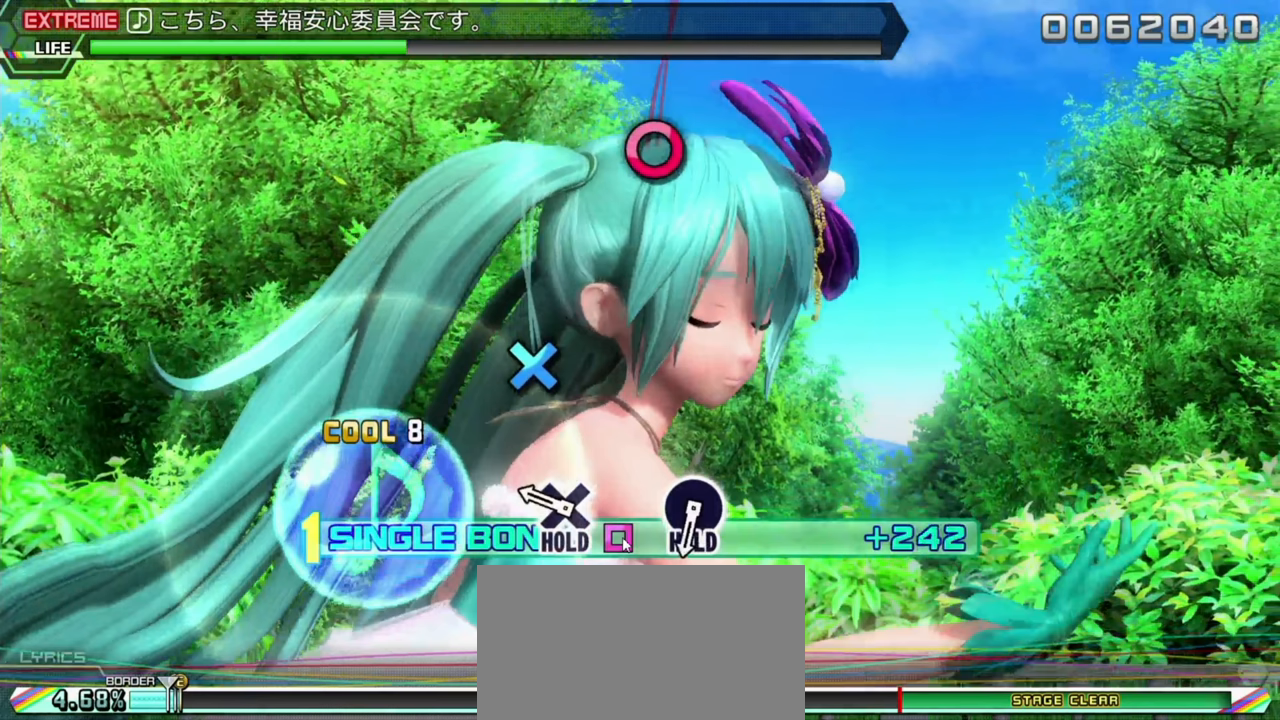
{"buttons": ["SQUARE"], "left_stick": "center", "events": []}
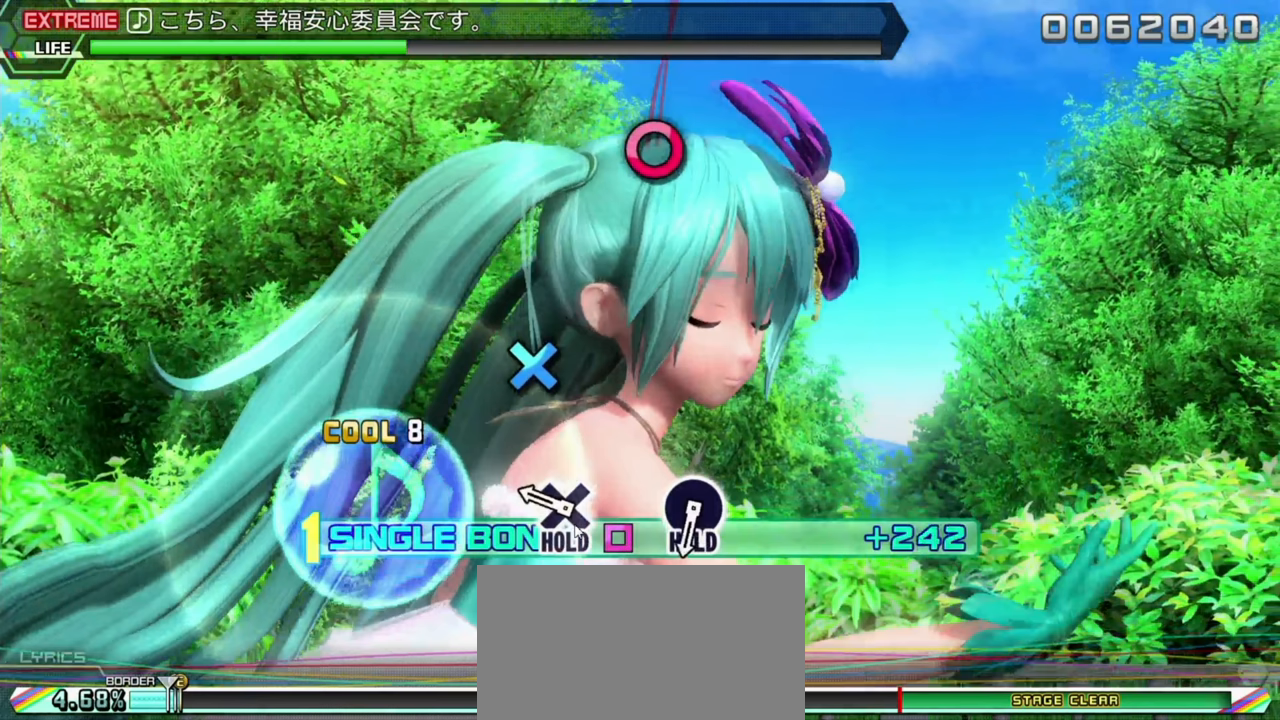
{"buttons": ["SQUARE"], "left_stick": "center", "events": []}
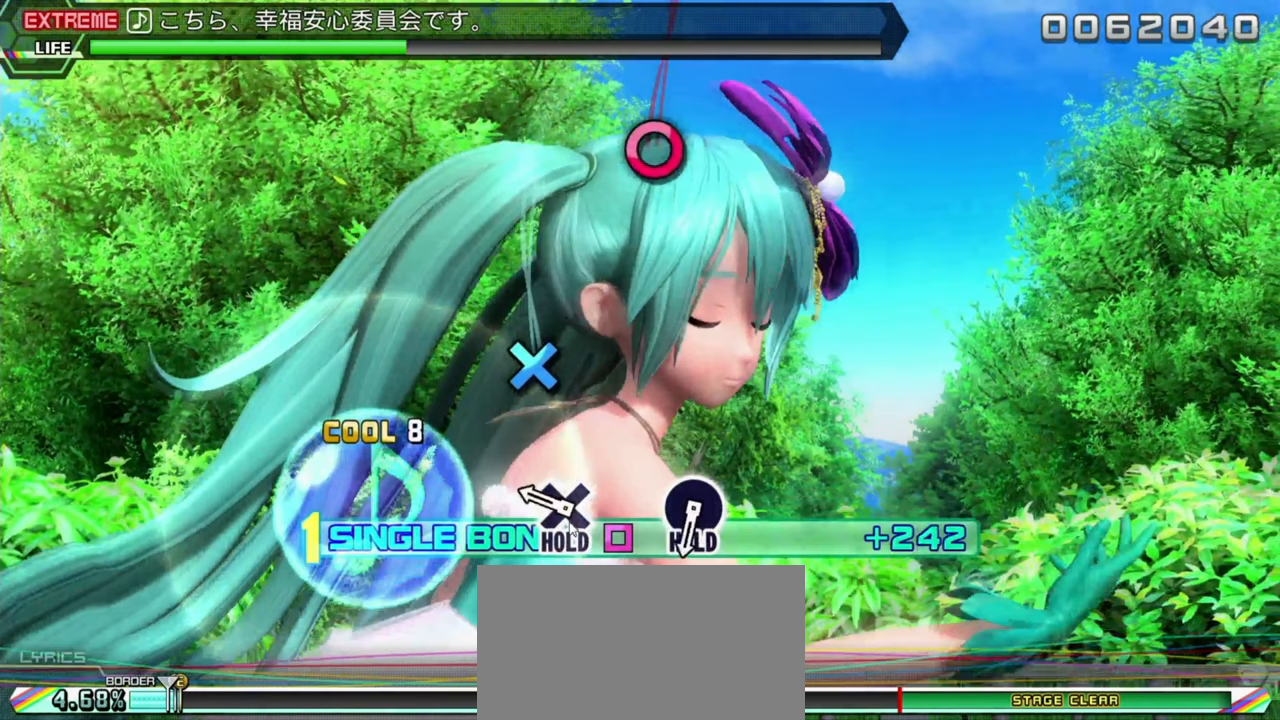
{"buttons": ["SQUARE"], "left_stick": "center", "events": []}
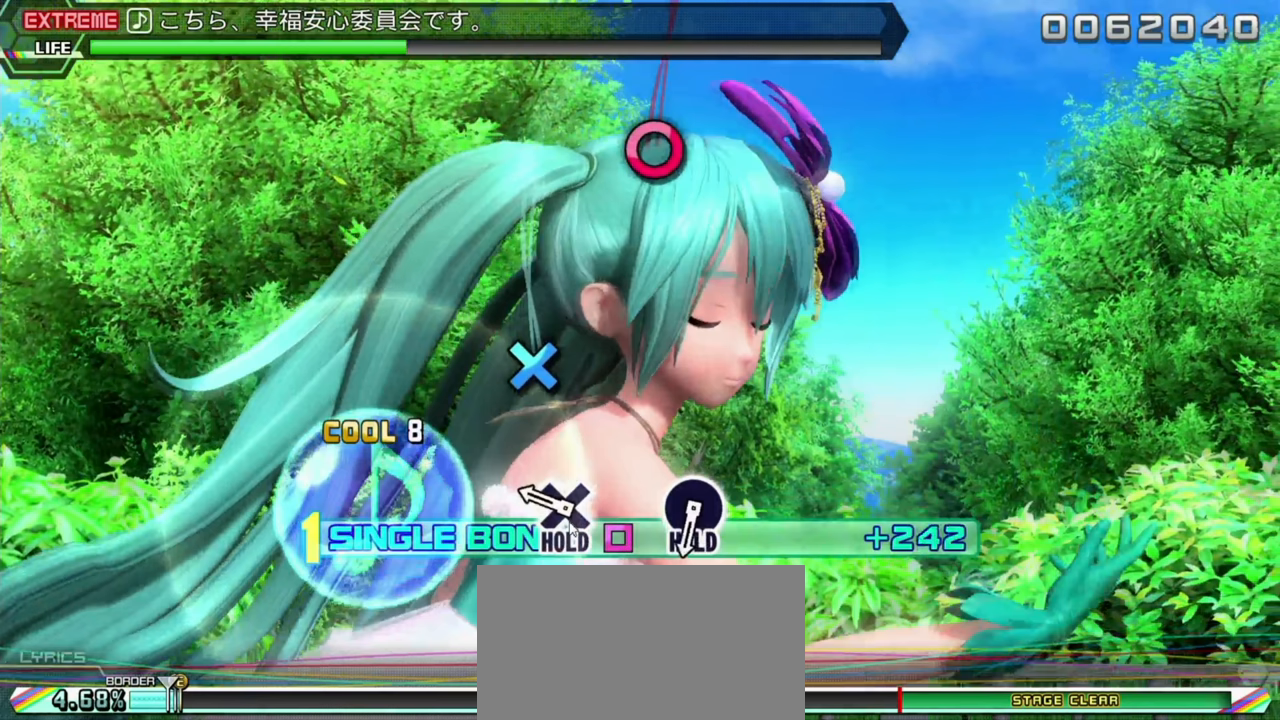
{"buttons": ["SQUARE"], "left_stick": "center", "events": []}
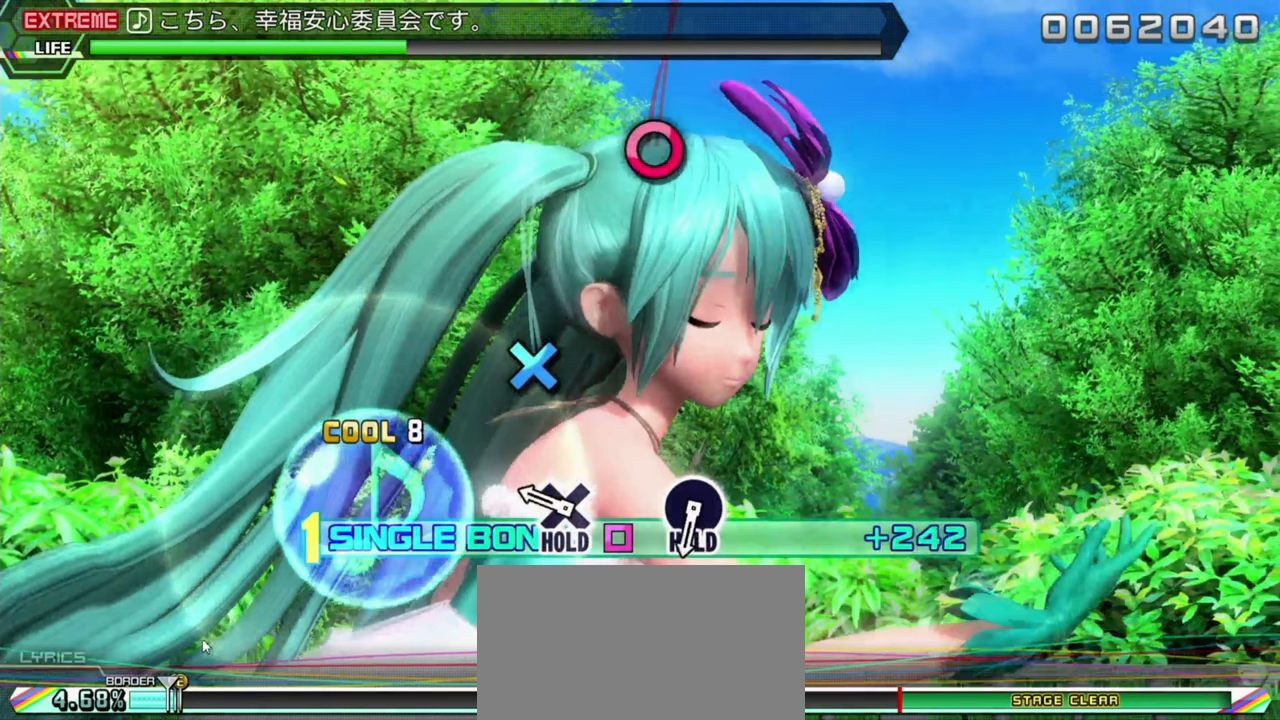
{"buttons": ["SQUARE"], "left_stick": "center", "events": []}
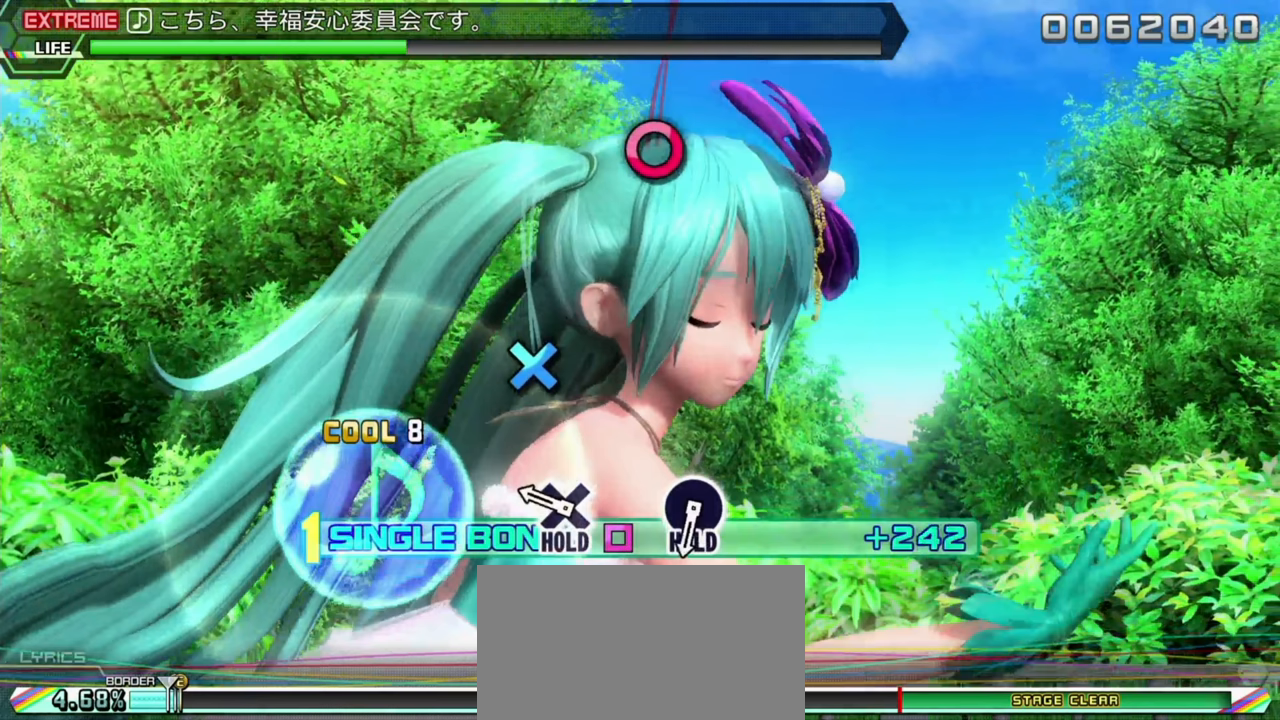
{"buttons": ["SQUARE"], "left_stick": "center", "events": []}
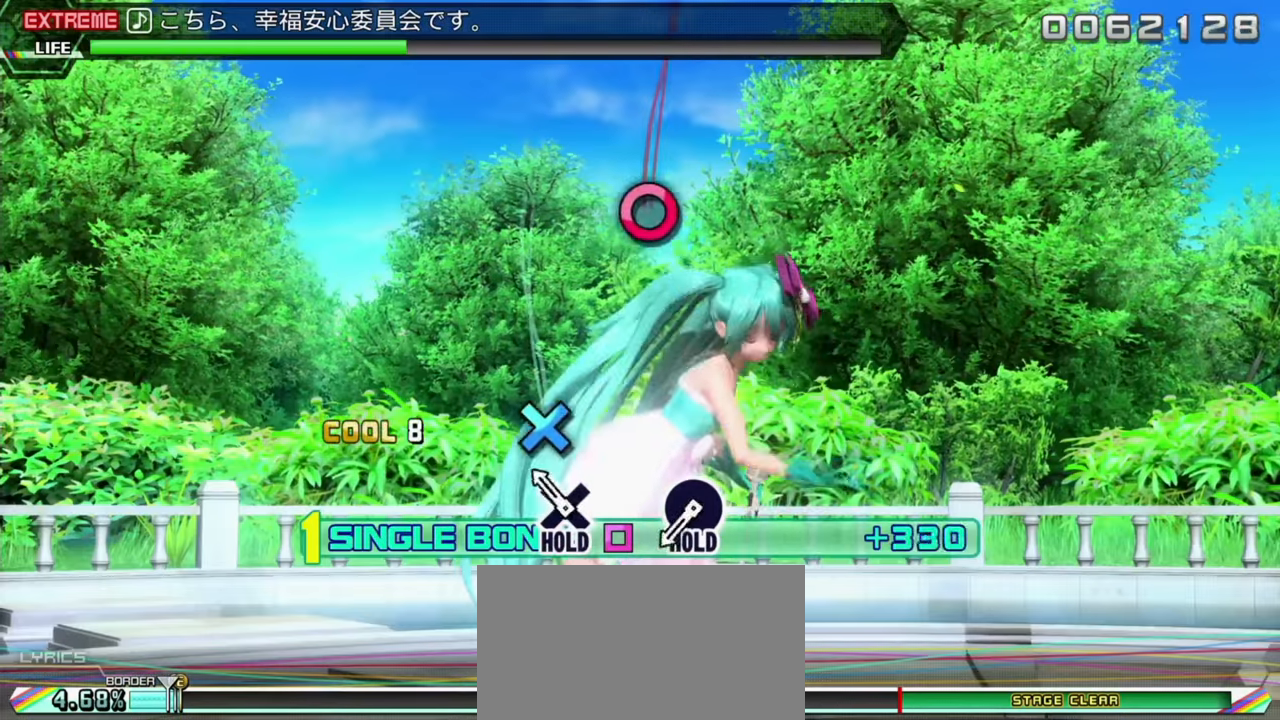
{"buttons": ["DPAD_DOWN"], "left_stick": "center", "events": [[83, "SQUARE", "up"], [183, "DPAD_DOWN", "down"]]}
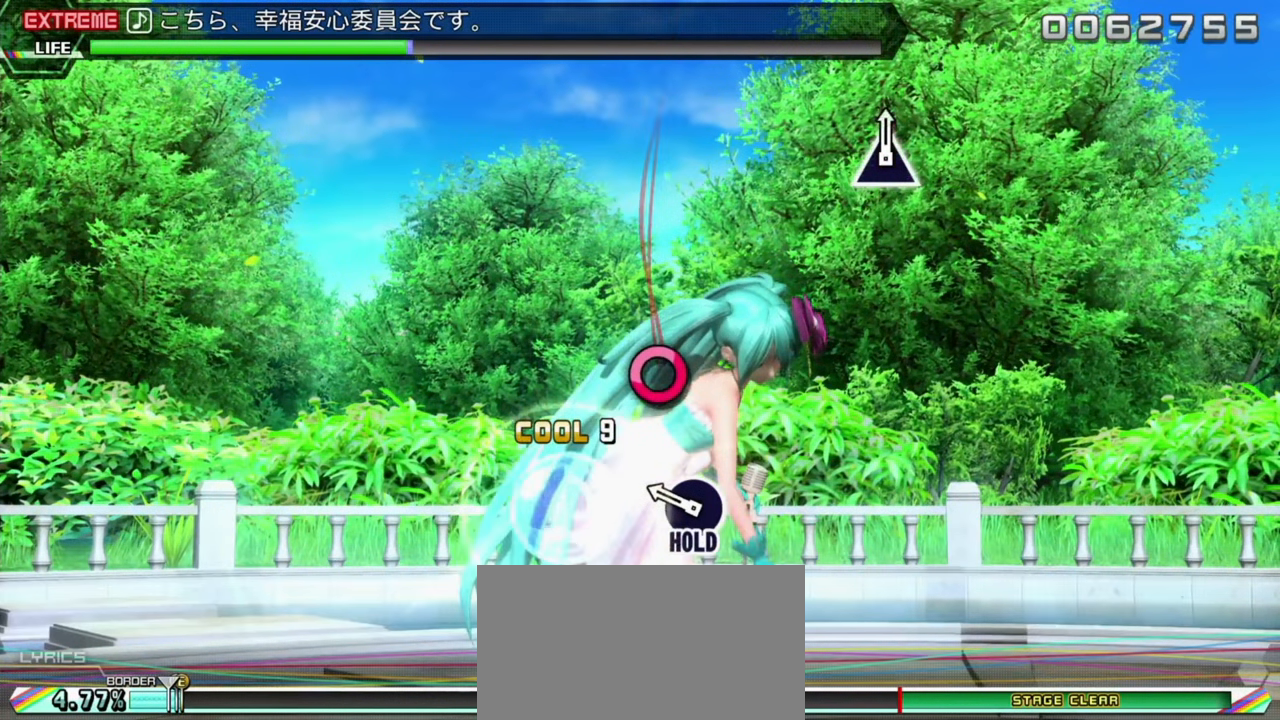
{"buttons": ["DPAD_DOWN"], "left_stick": "center", "events": []}
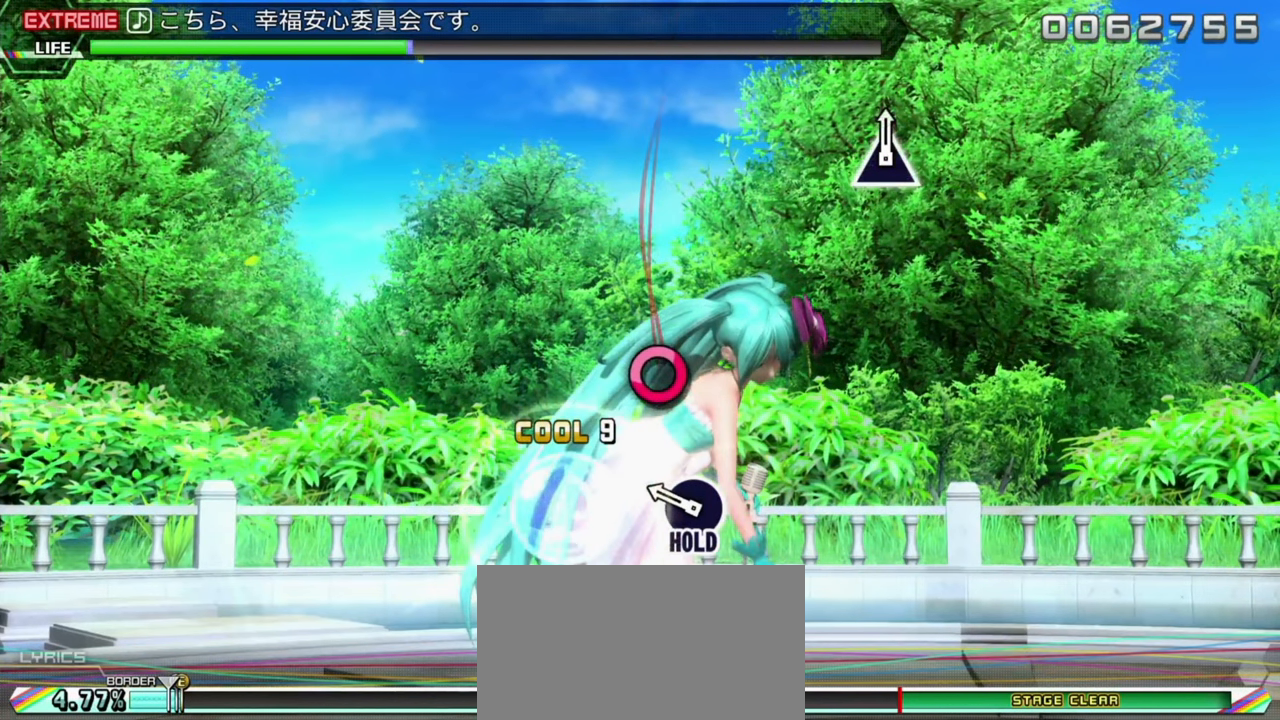
{"buttons": ["DPAD_DOWN"], "left_stick": "center", "events": []}
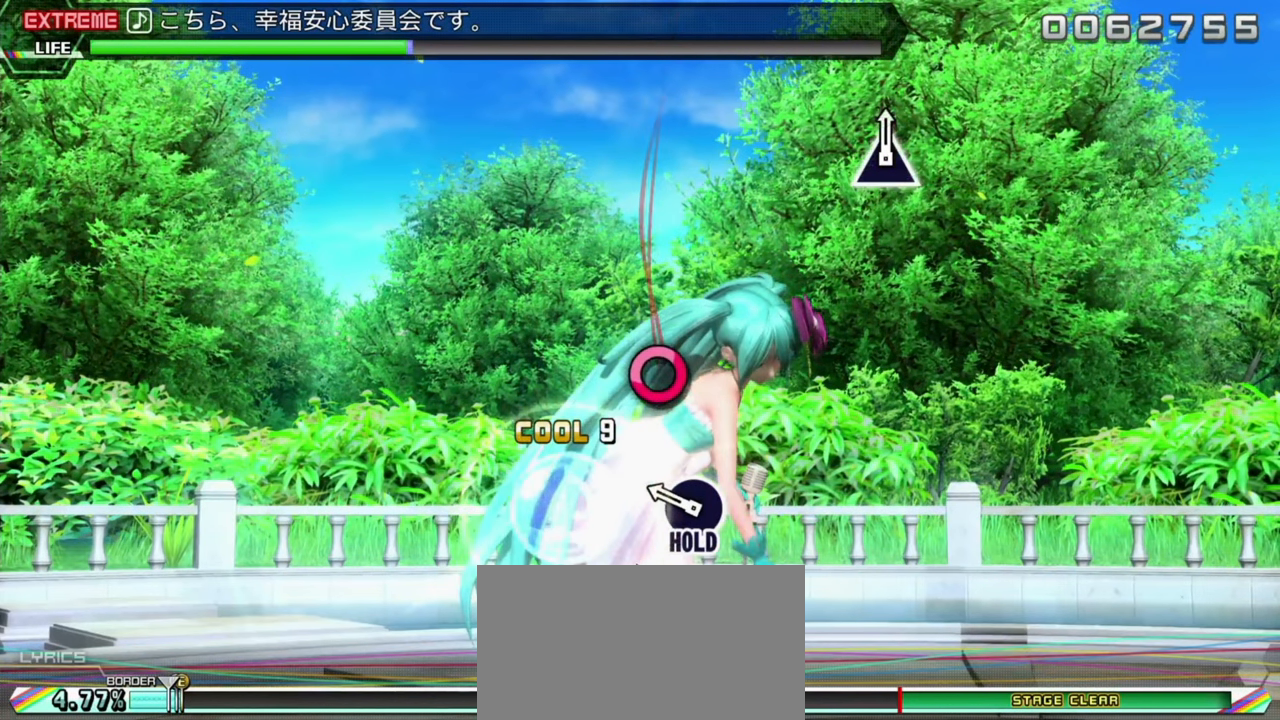
{"buttons": ["DPAD_DOWN"], "left_stick": "center", "events": []}
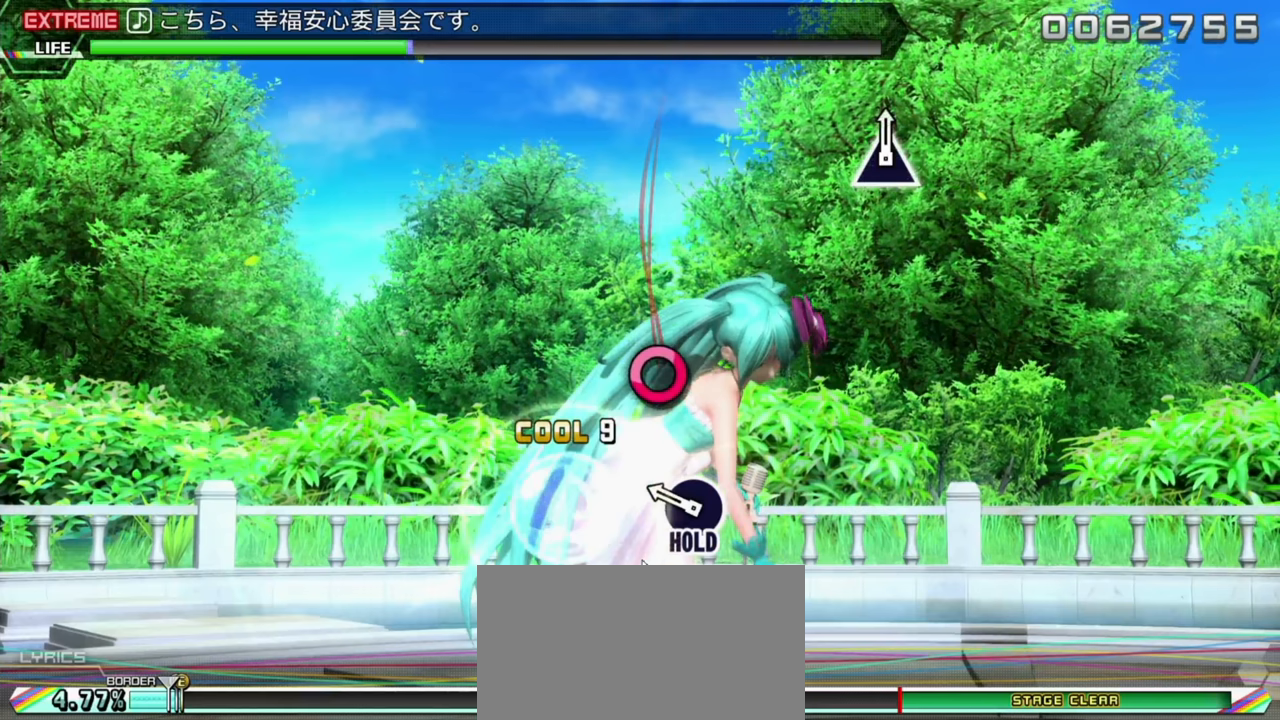
{"buttons": ["DPAD_DOWN"], "left_stick": "center", "events": []}
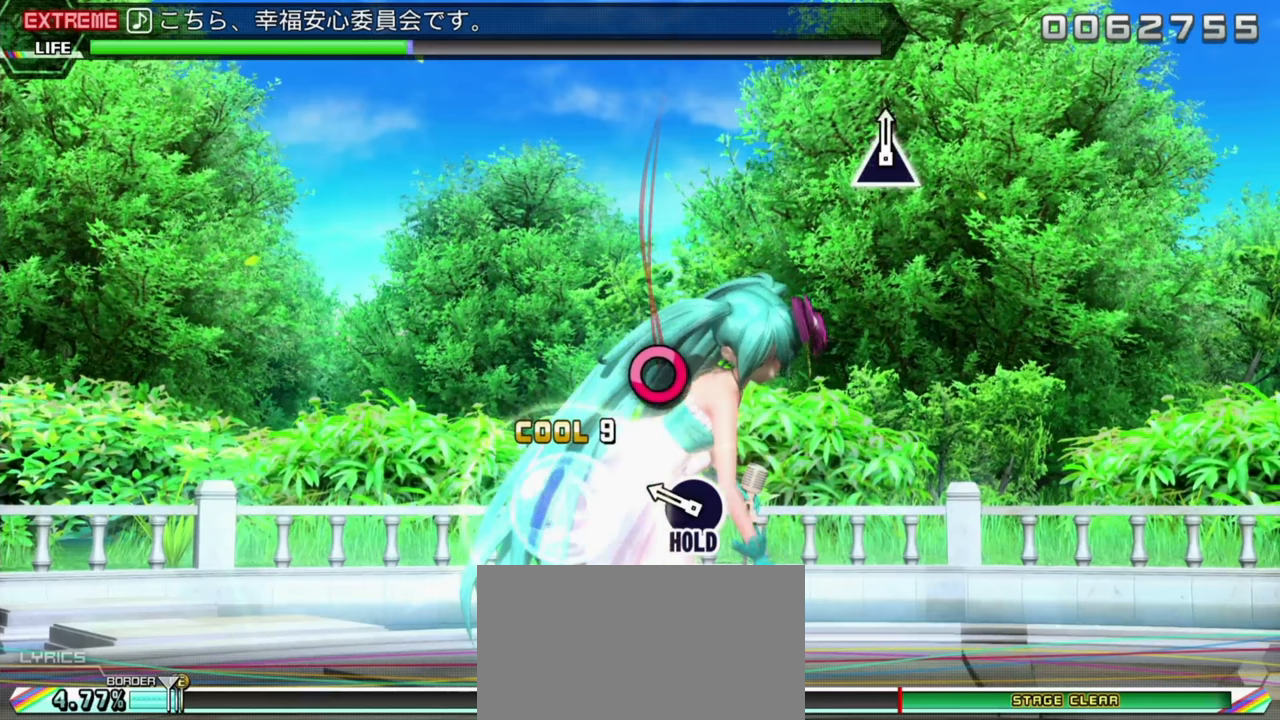
{"buttons": ["DPAD_DOWN"], "left_stick": "center", "events": []}
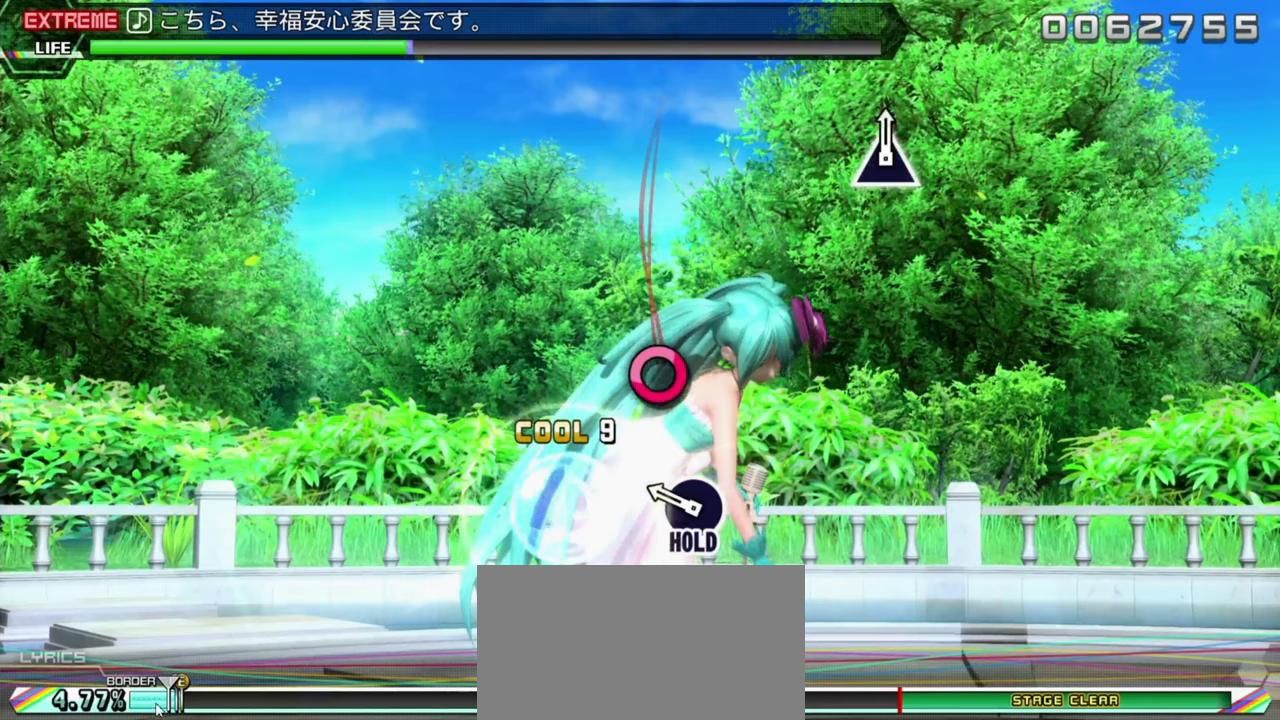
{"buttons": ["DPAD_DOWN"], "left_stick": "center", "events": []}
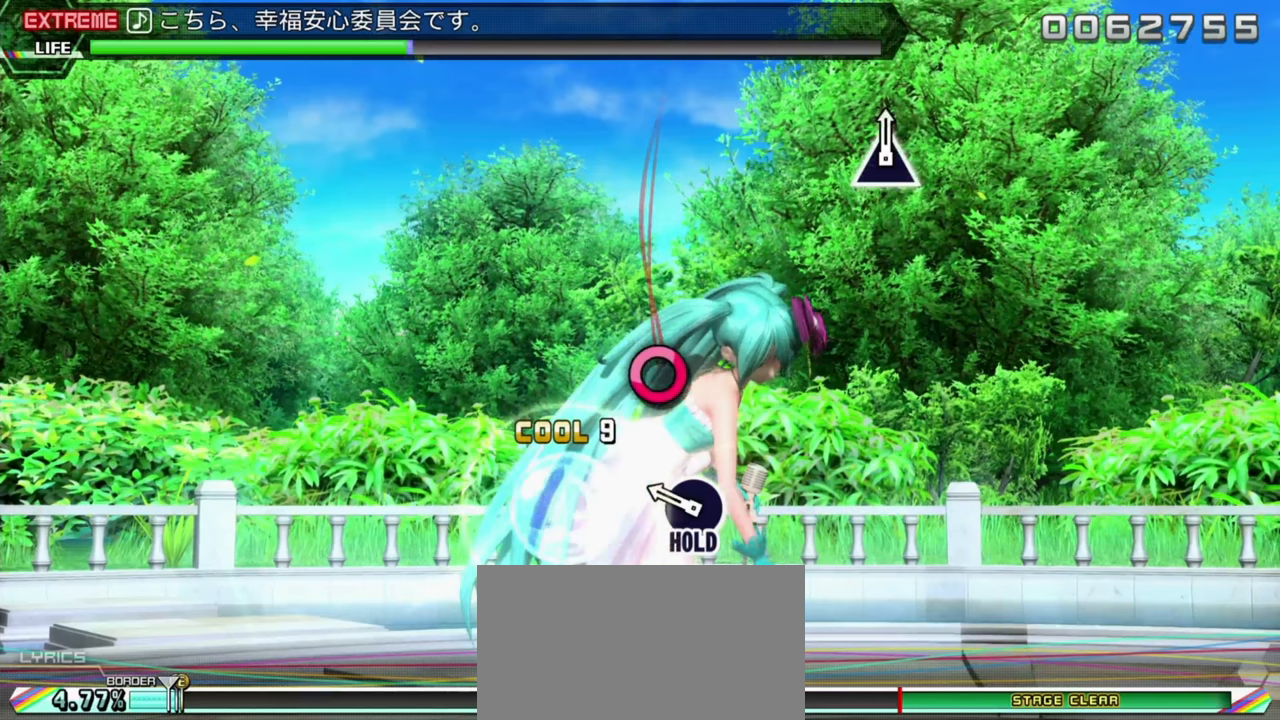
{"buttons": ["DPAD_DOWN"], "left_stick": "center", "events": []}